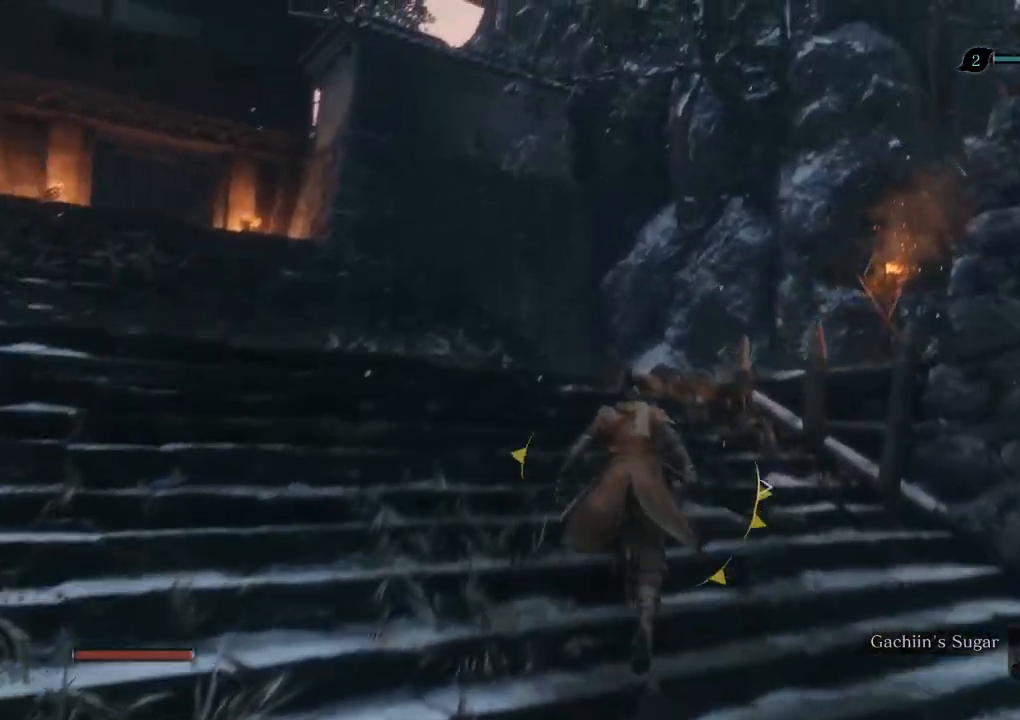
Gameplay with keyboard and mouse; each line is a JSON object with the keys and mouse buttons held at the frame after it. "events" lists presses ("down") and releases ("up") of "a", "d", "down", "e", "escape", "f", "left", "q", "r", "right", "s", "shift", "space", "tab", "up", "w", "x", "z", "mouse_left", "mouse_wheel", "mouse_right" and "mouse_mb4" between this image and that frame as [ms after this image, input, new state], when the widget could be followed in between. "mouse_left", "mouse_wheel", "mouse_right", "mouse_mb4" = the "left", "wheel", "right", "mb4" buttons of the "mouse" list. No other keys are recorded. "wheel" means that the mouse wheel is clicked or scrolled. Mouse movement is not recorded.
{"keys": ["shift", "w"], "mouse": [], "events": []}
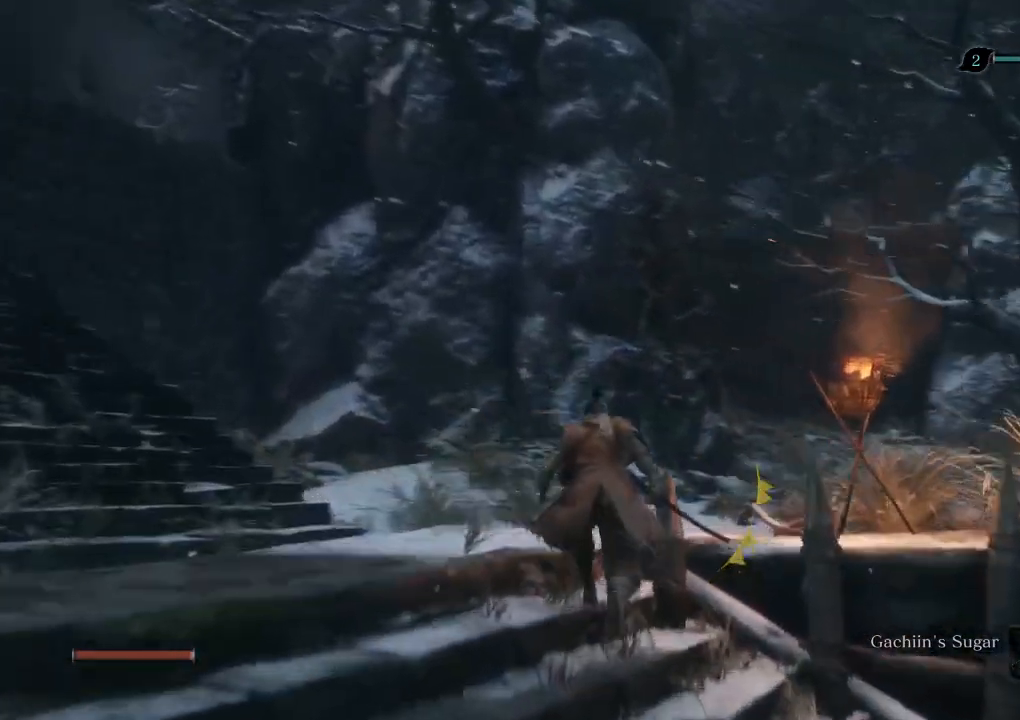
{"keys": ["shift", "w"], "mouse": [], "events": []}
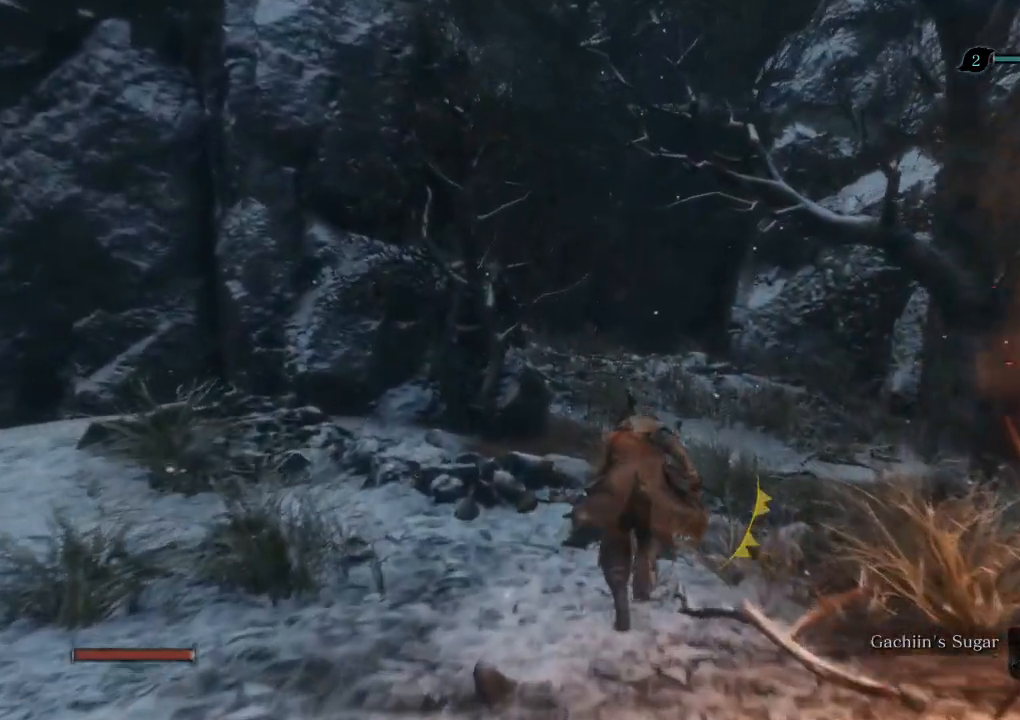
{"keys": ["shift", "w"], "mouse": [], "events": []}
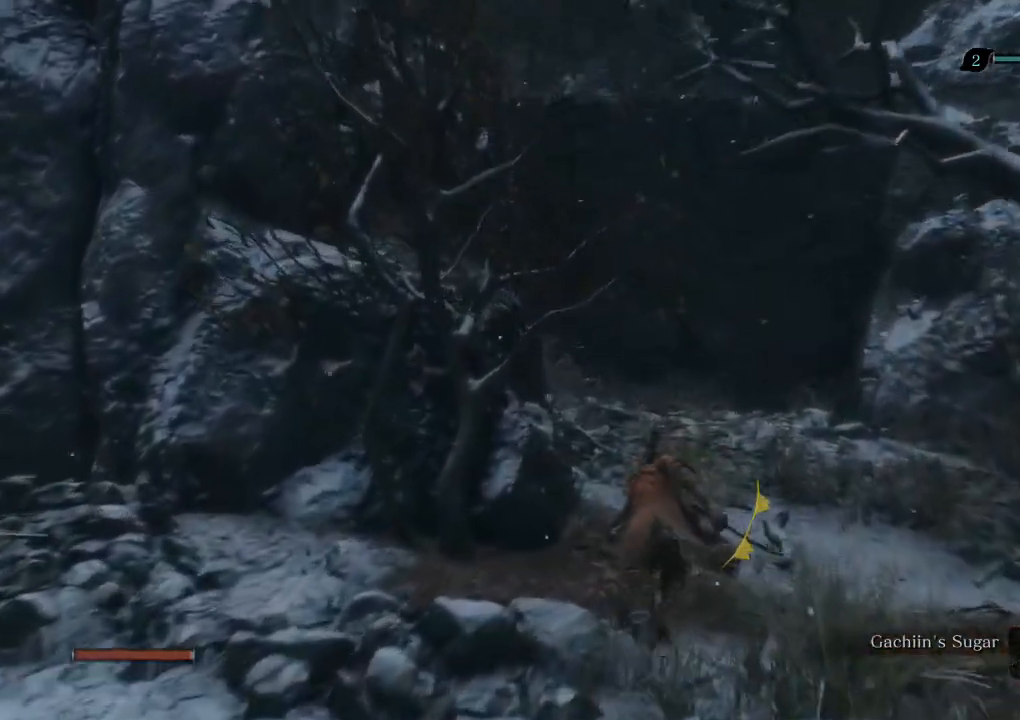
{"keys": ["w"], "mouse": [], "events": [[267, "space", "down"], [300, "shift", "up"], [333, "space", "up"]]}
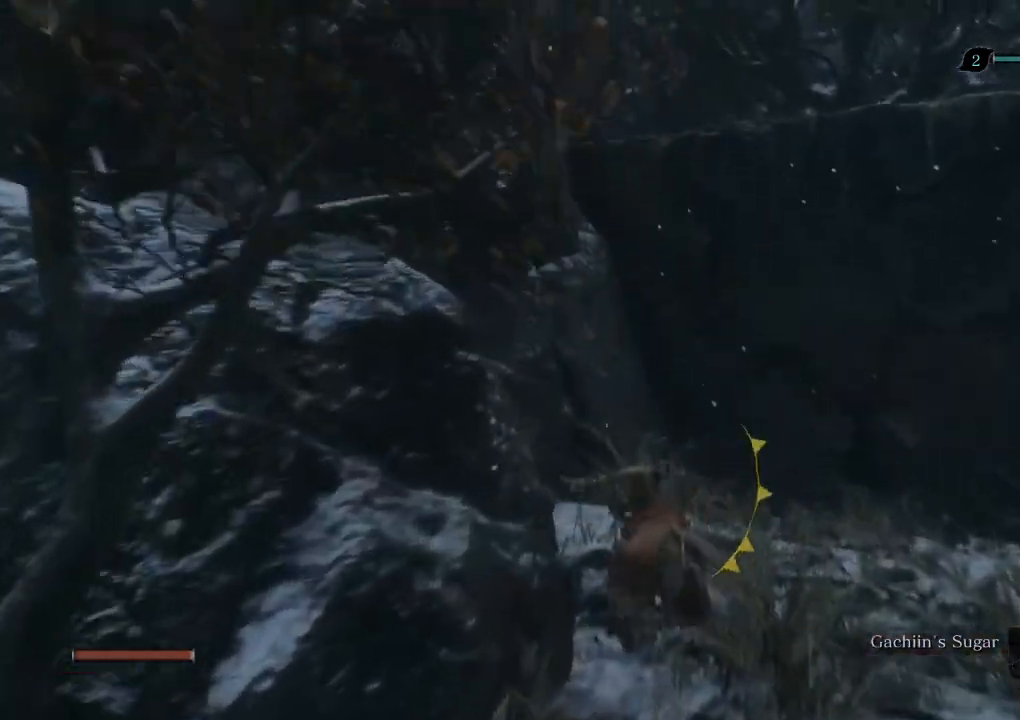
{"keys": ["e", "w"], "mouse": [], "events": [[250, "space", "down"], [300, "e", "down"], [317, "space", "up"]]}
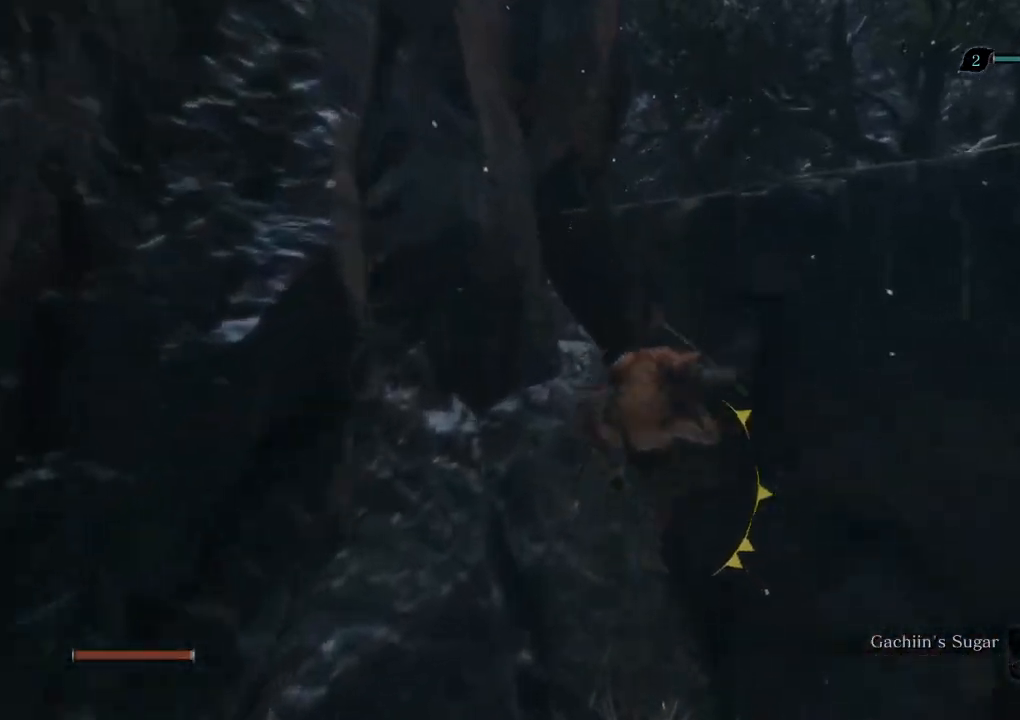
{"keys": ["e", "w"], "mouse": [], "events": []}
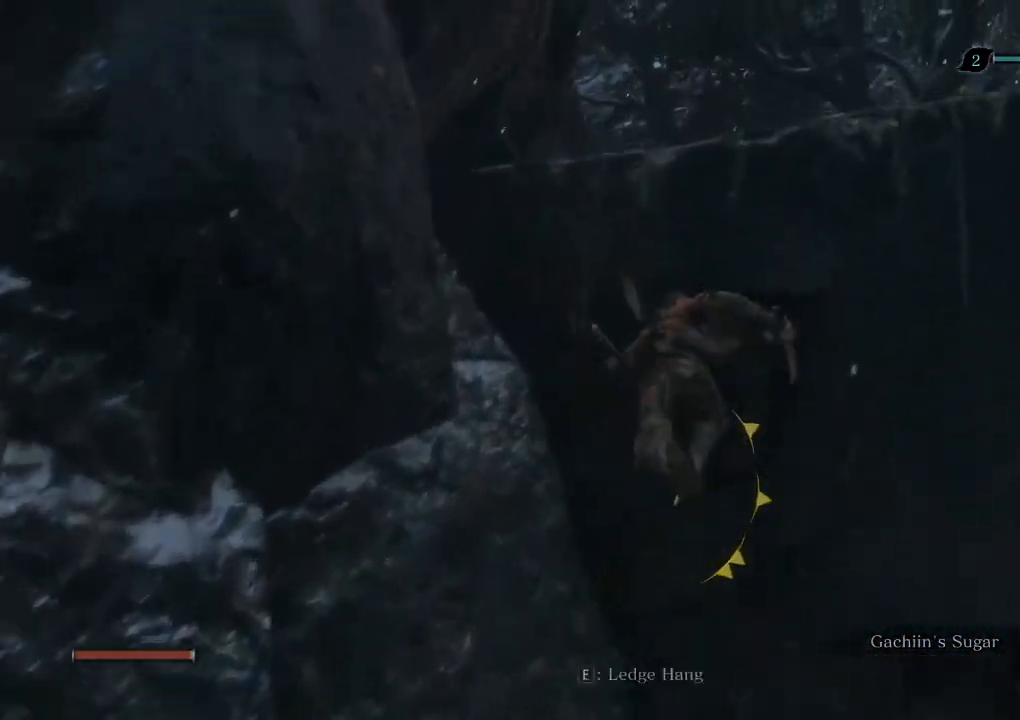
{"keys": ["w"], "mouse": [], "events": [[100, "e", "up"], [233, "e", "down"], [300, "e", "up"], [417, "e", "down"], [467, "e", "up"]]}
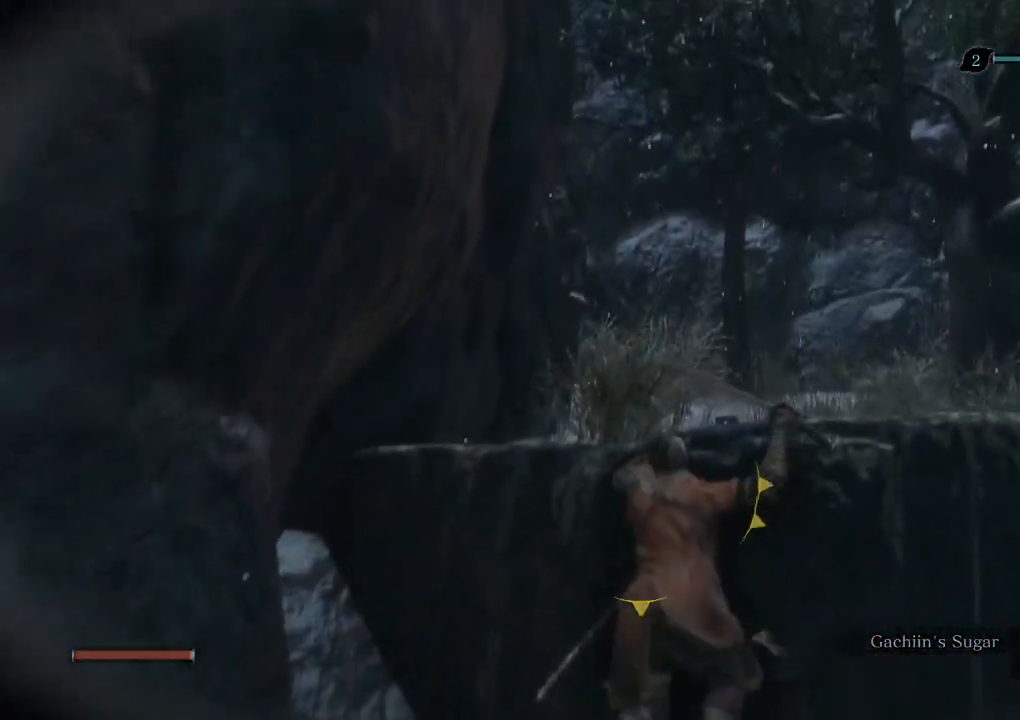
{"keys": ["shift", "w"], "mouse": [], "events": [[83, "e", "down"], [133, "e", "up"], [200, "e", "down"], [233, "e", "up"], [400, "shift", "down"]]}
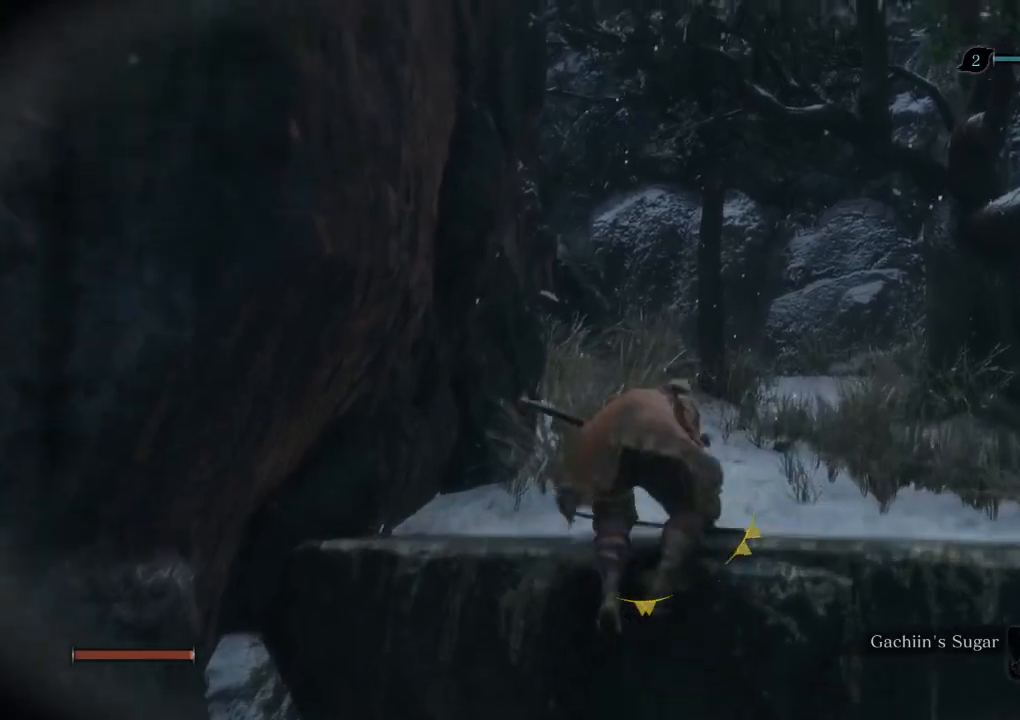
{"keys": ["shift", "w"], "mouse": [], "events": []}
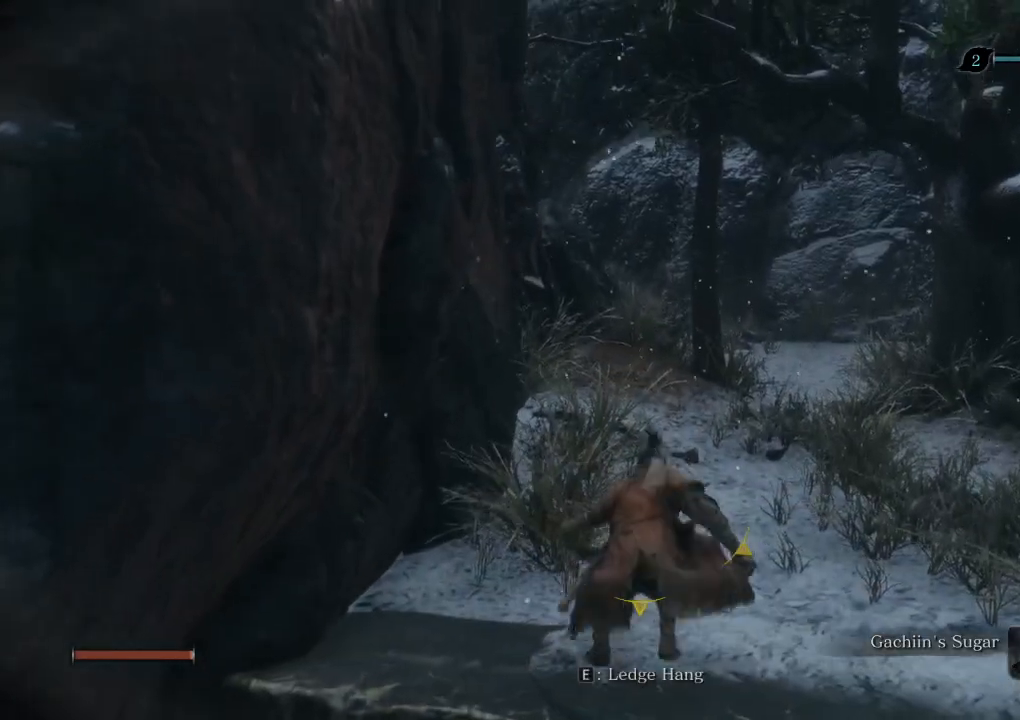
{"keys": ["shift", "w"], "mouse": [], "events": []}
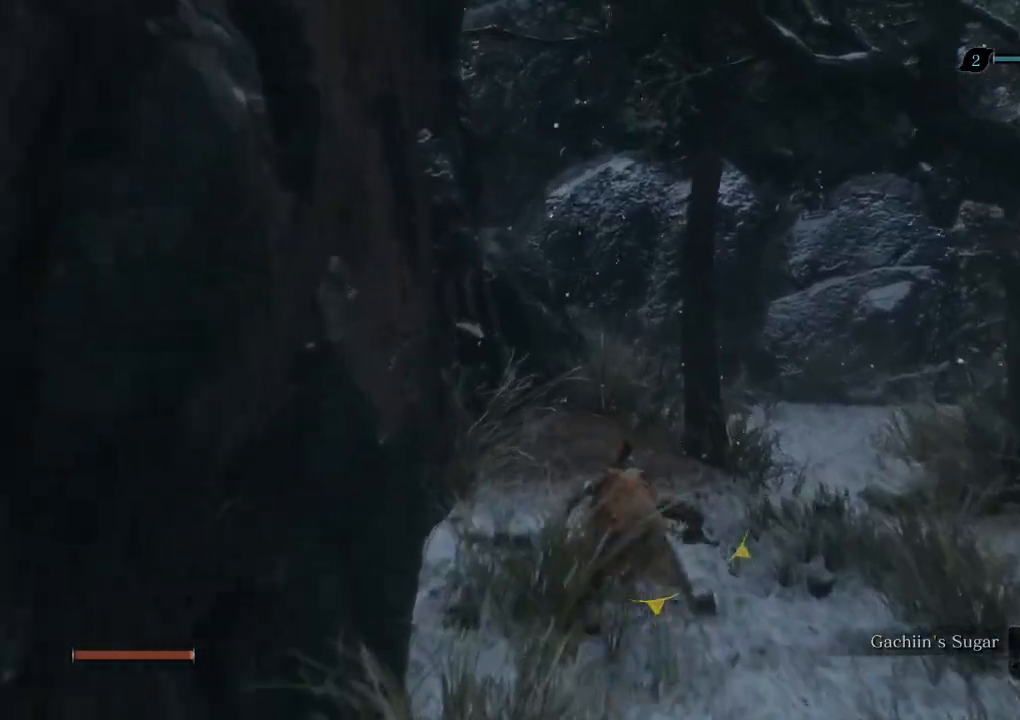
{"keys": ["shift", "w"], "mouse": [], "events": []}
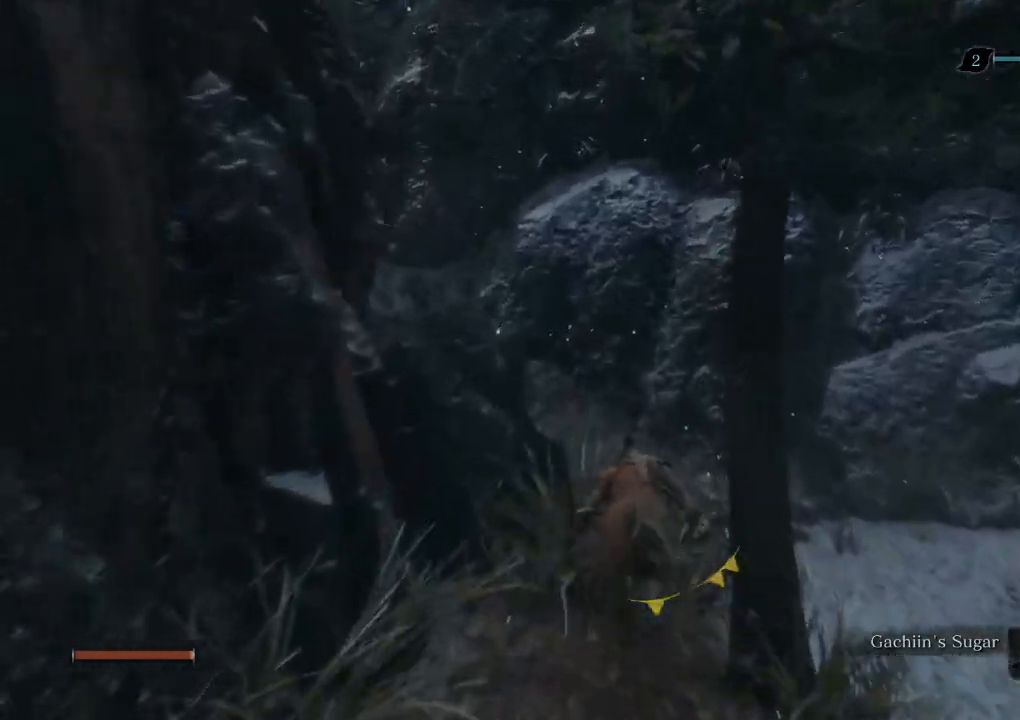
{"keys": ["shift", "w"], "mouse": [], "events": []}
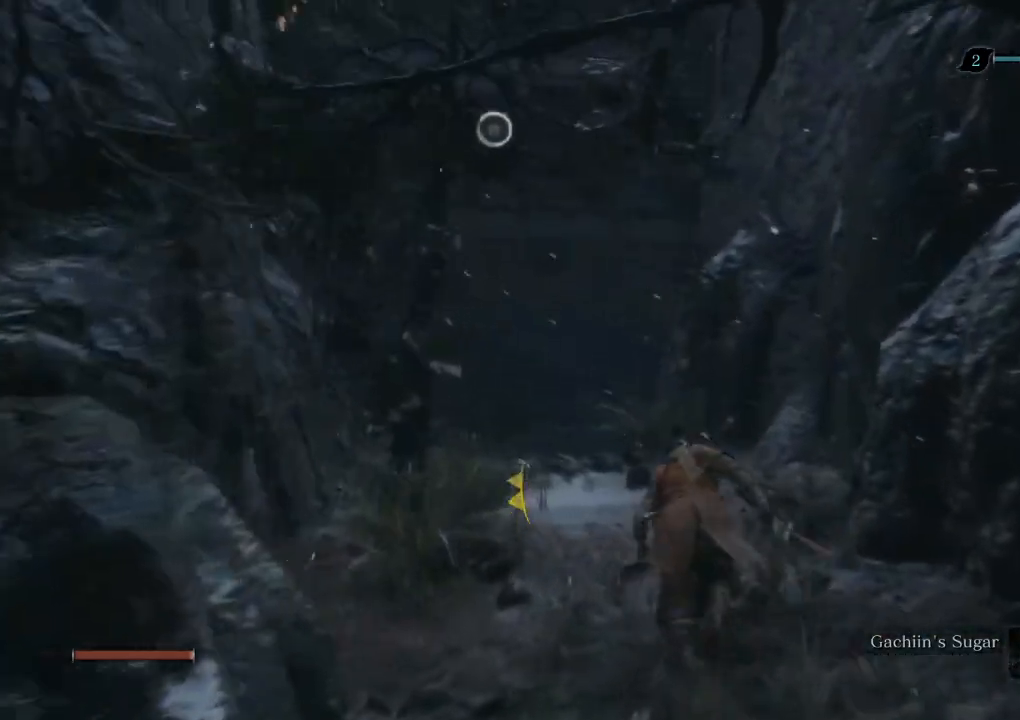
{"keys": ["w"], "mouse": [], "events": [[317, "space", "down"], [367, "space", "up"], [500, "shift", "up"]]}
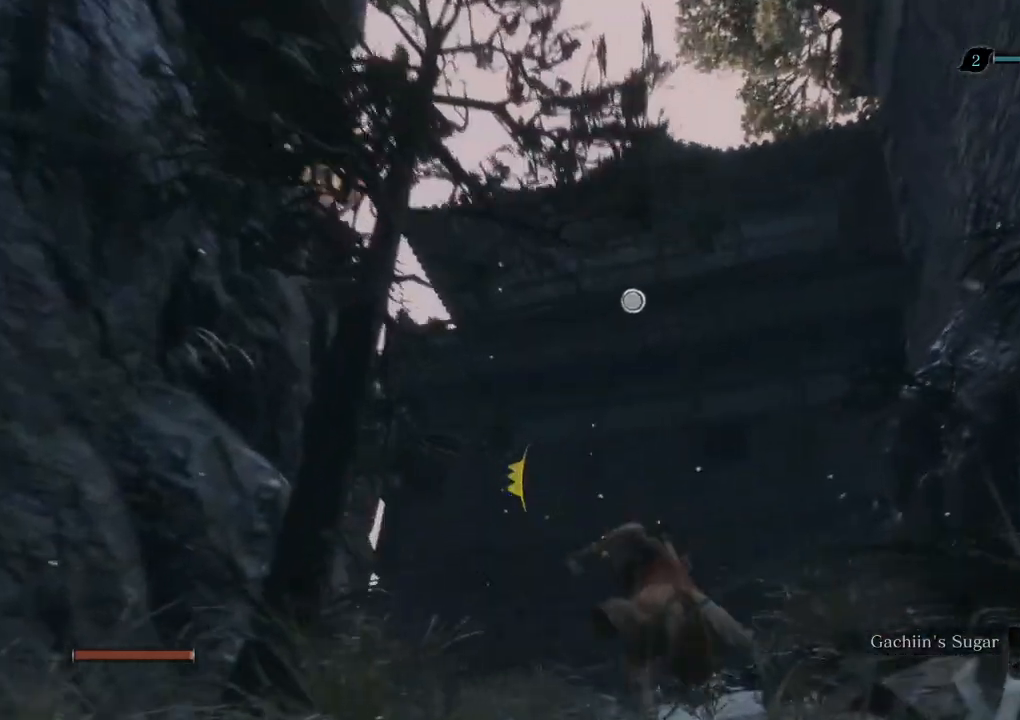
{"keys": [], "mouse": [], "events": [[233, "f", "down"], [317, "f", "up"], [417, "w", "up"]]}
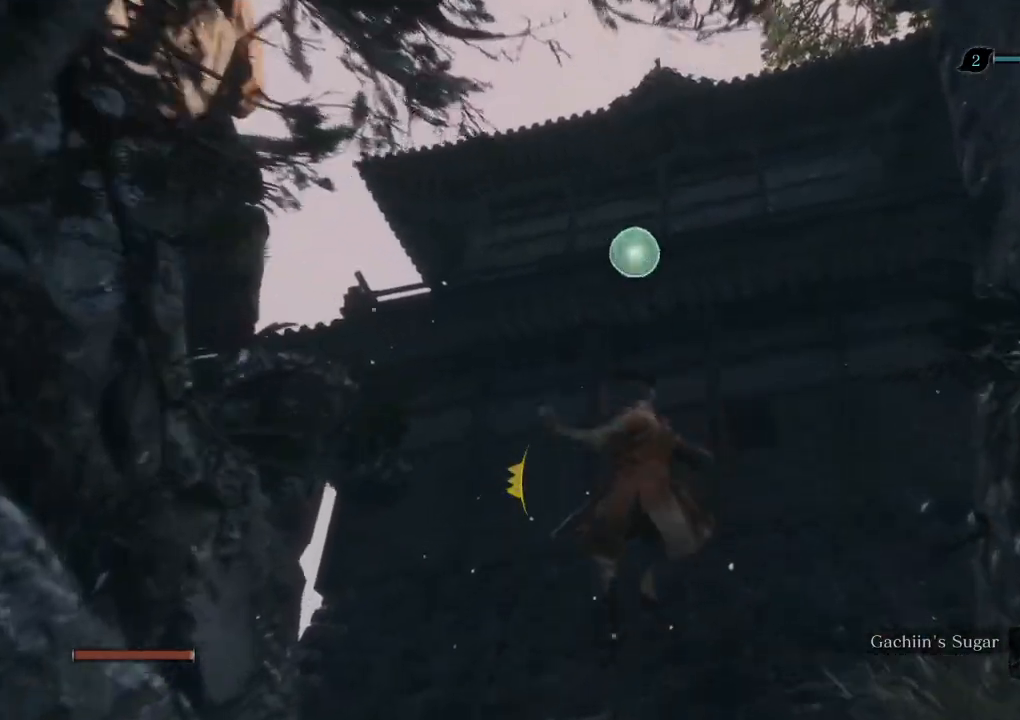
{"keys": ["w"], "mouse": [], "events": [[233, "w", "down"]]}
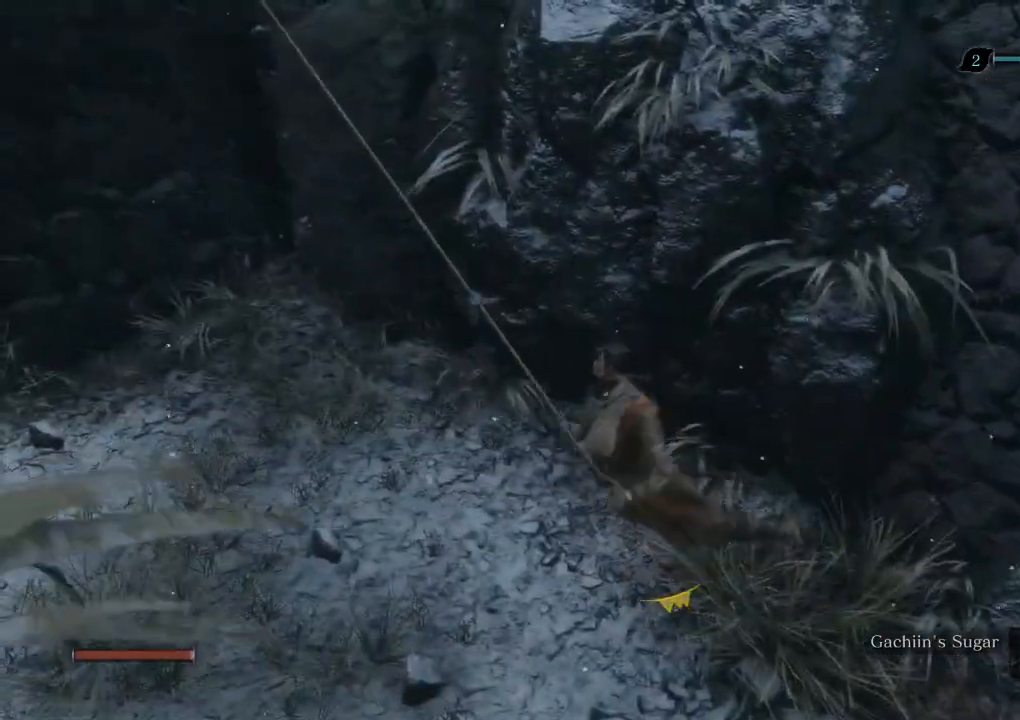
{"keys": ["w"], "mouse": [], "events": []}
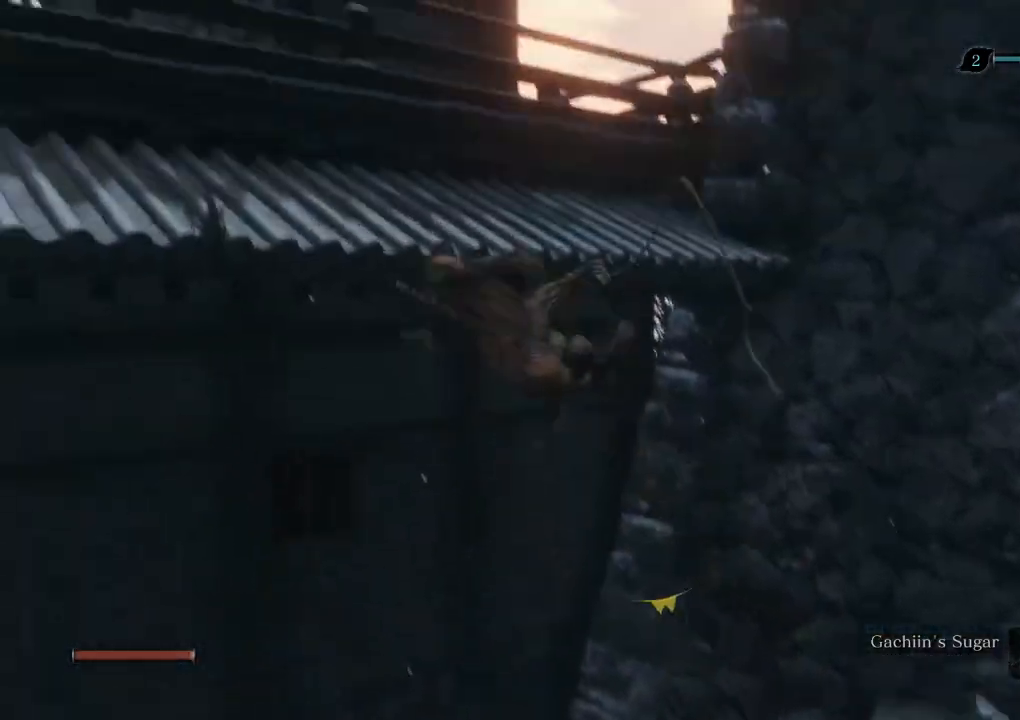
{"keys": ["shift", "w"], "mouse": [], "events": [[50, "shift", "down"]]}
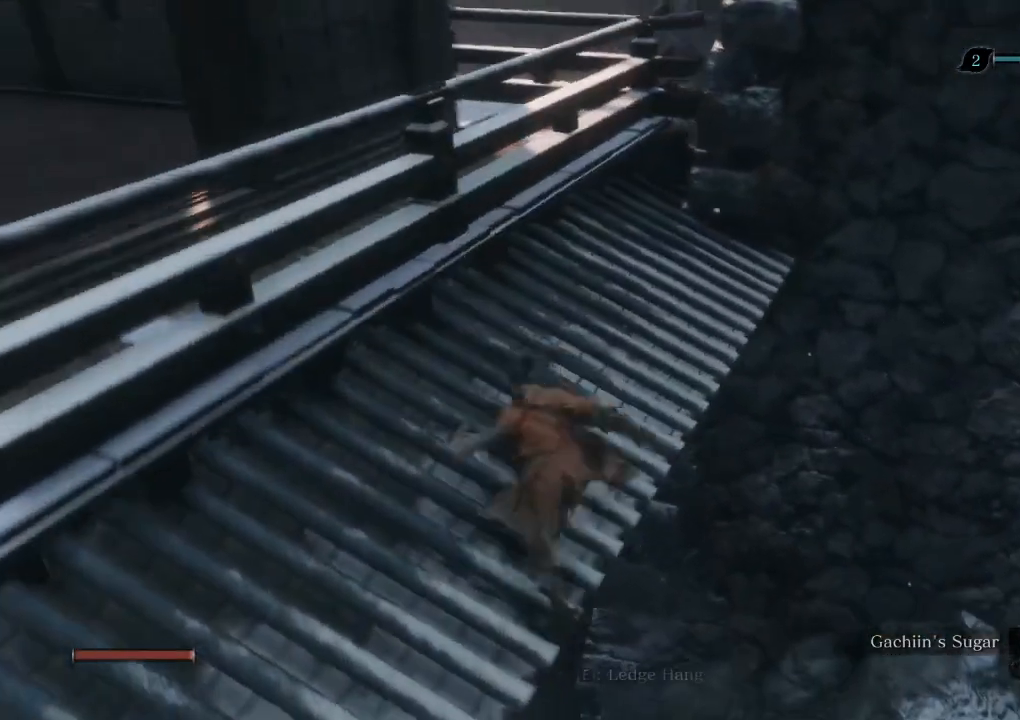
{"keys": ["shift", "w"], "mouse": [], "events": [[250, "space", "down"], [300, "space", "up"]]}
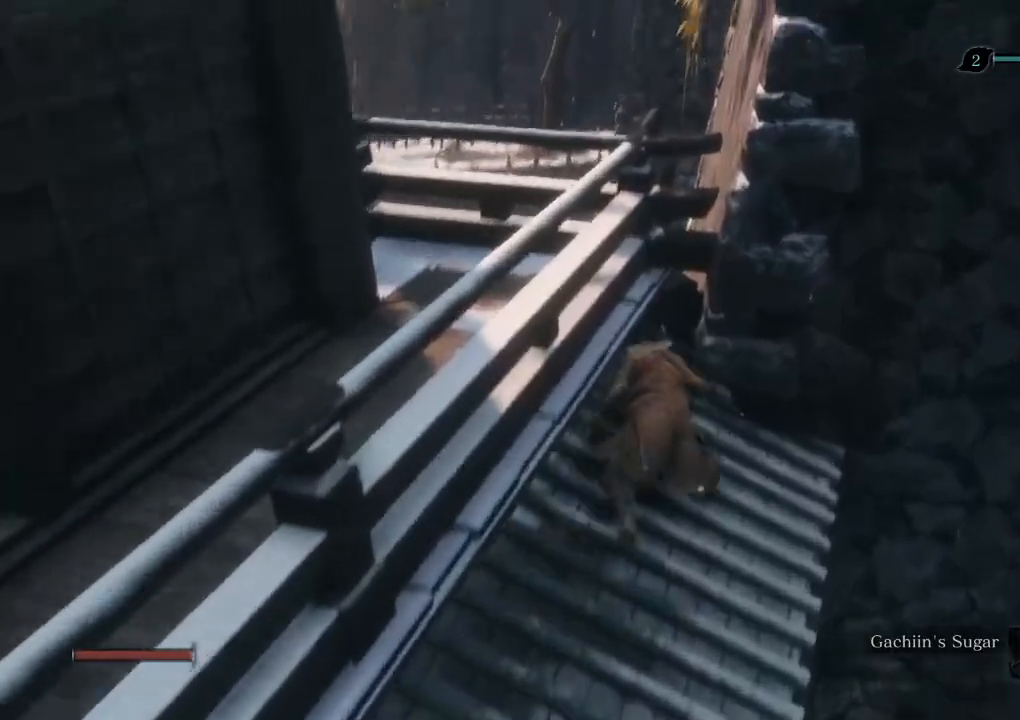
{"keys": ["shift", "w"], "mouse": [], "events": []}
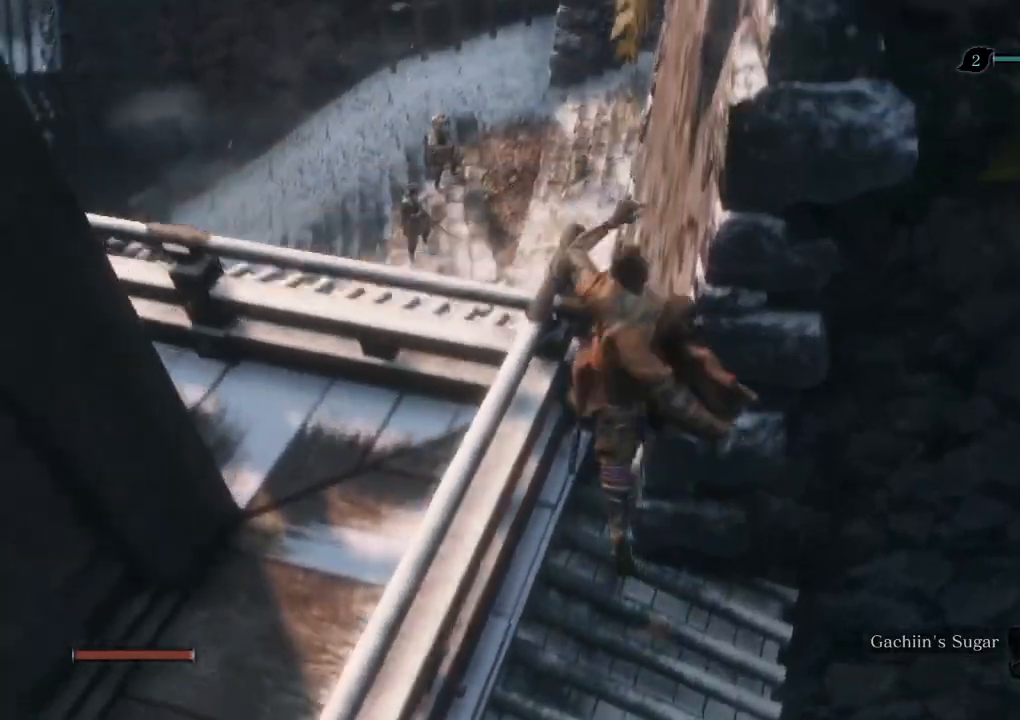
{"keys": ["shift", "w"], "mouse": [], "events": []}
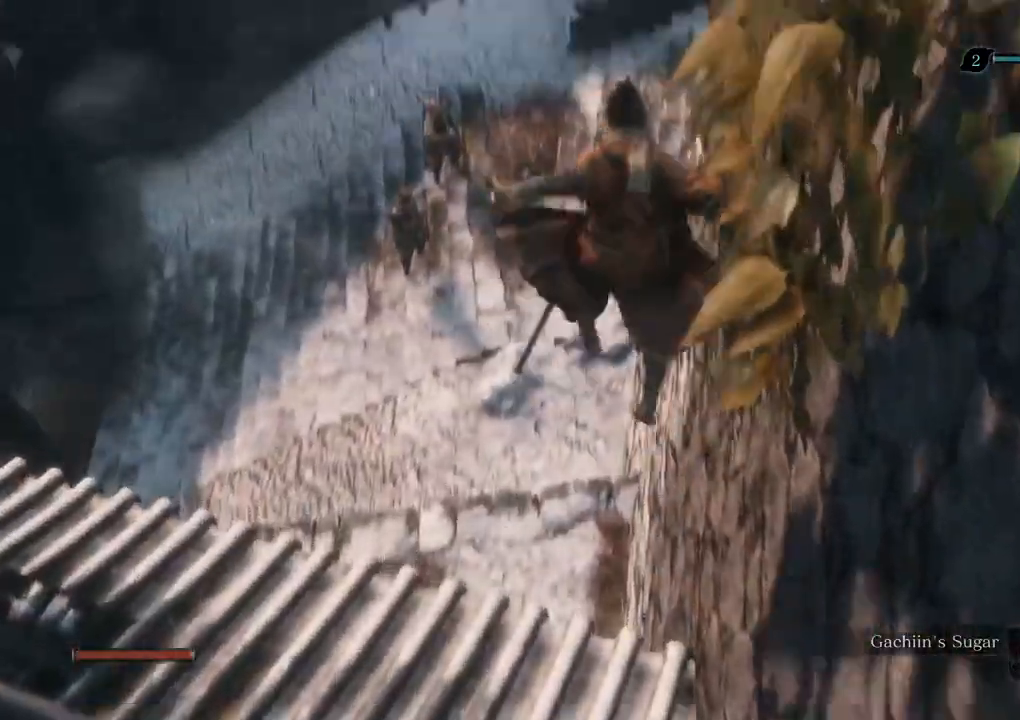
{"keys": ["shift", "w"], "mouse": [], "events": []}
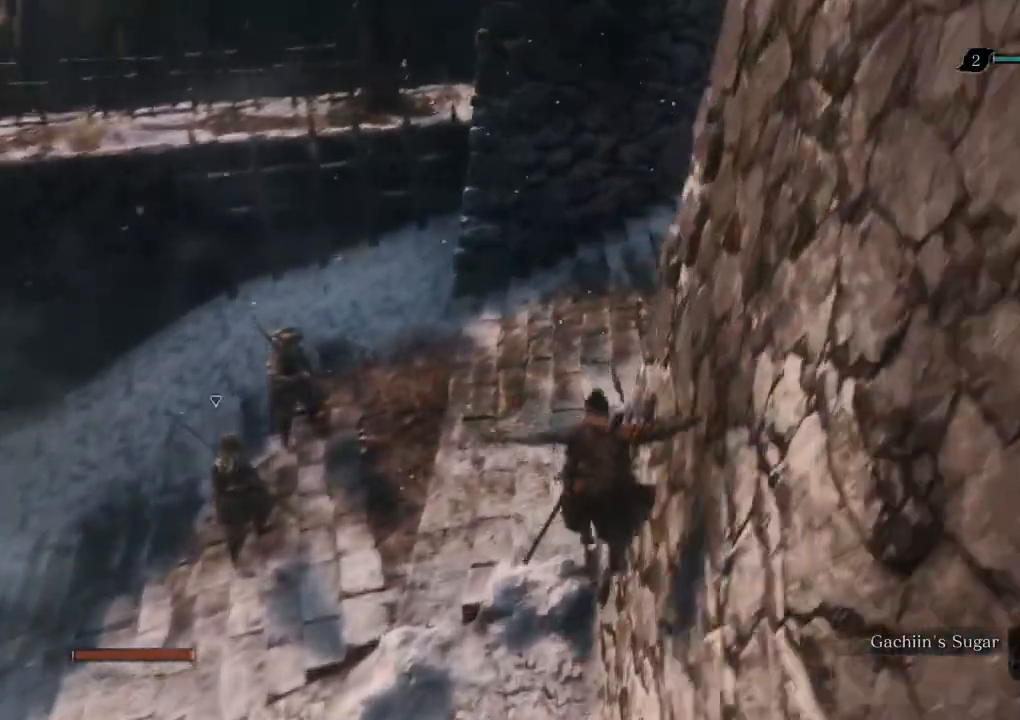
{"keys": ["shift", "w"], "mouse": [], "events": []}
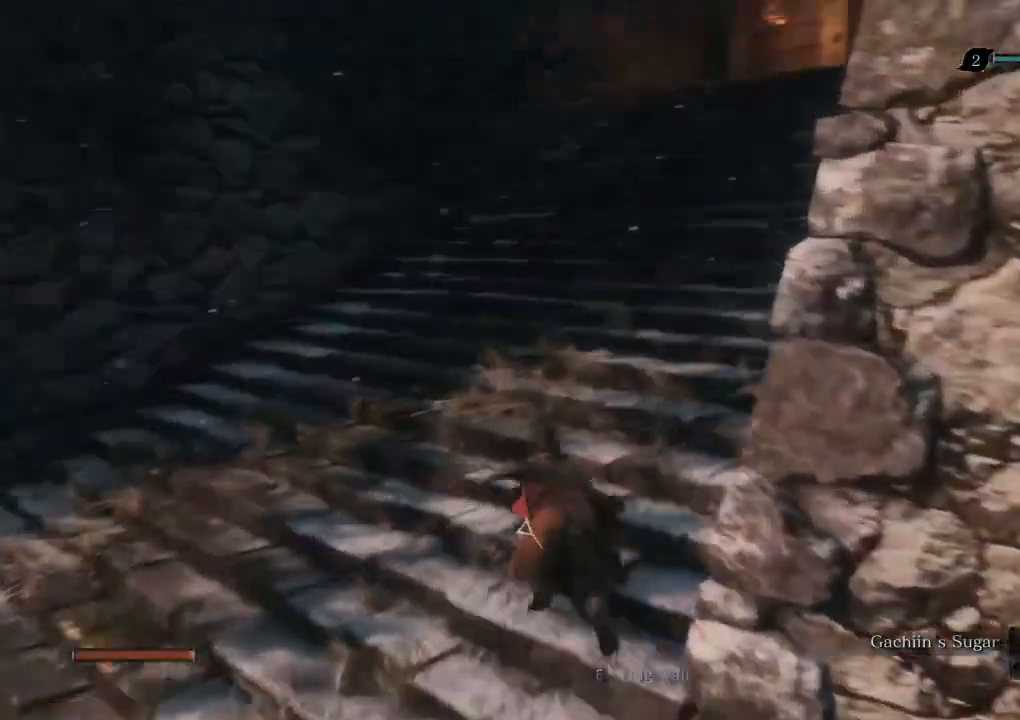
{"keys": ["shift", "w"], "mouse": [], "events": []}
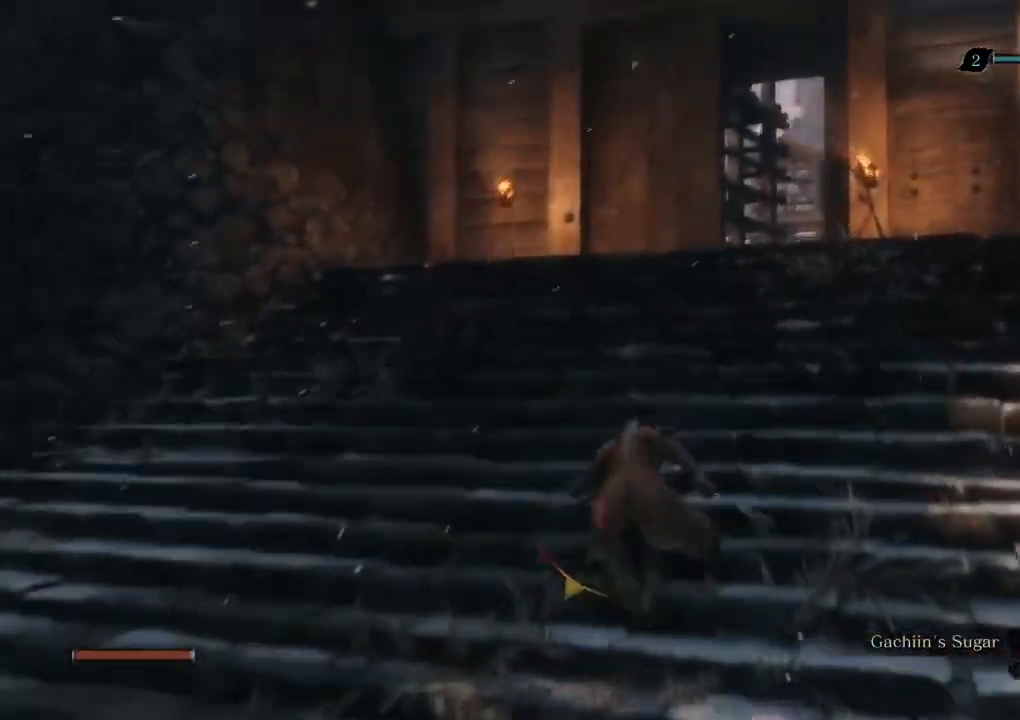
{"keys": ["shift", "w"], "mouse": []}
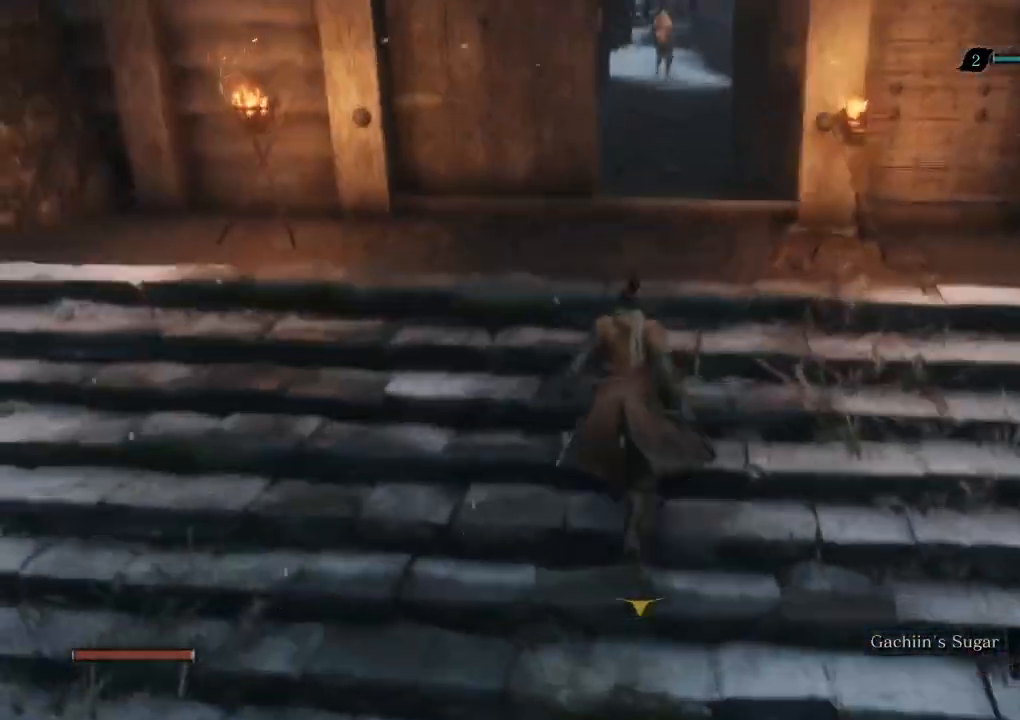
{"keys": ["shift", "w"], "mouse": [], "events": []}
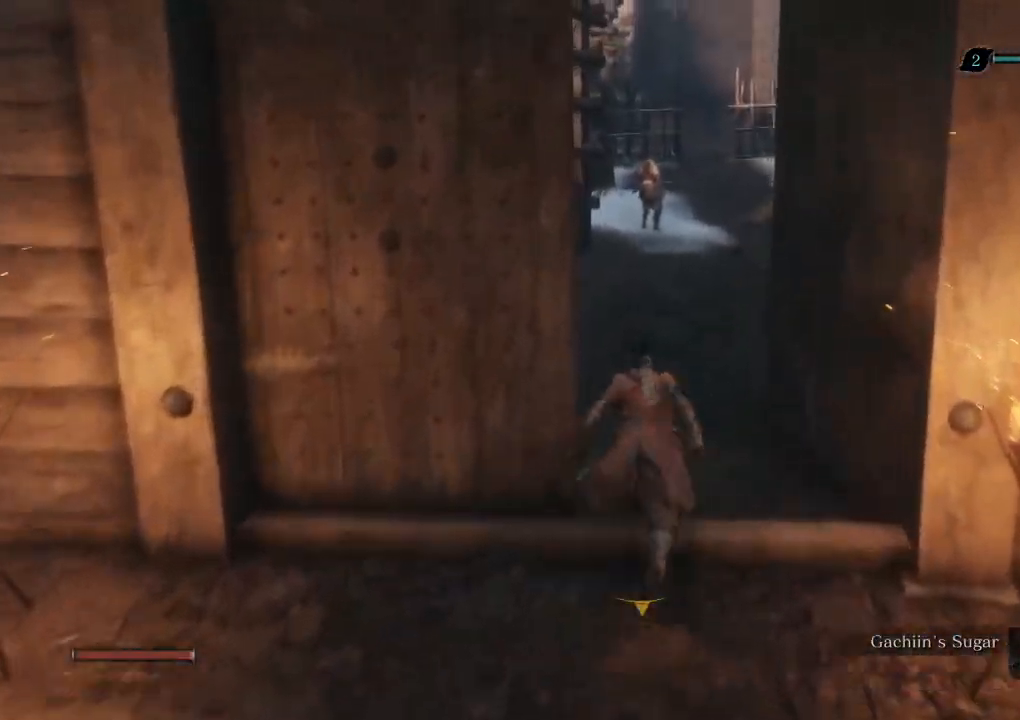
{"keys": ["shift", "w"], "mouse": []}
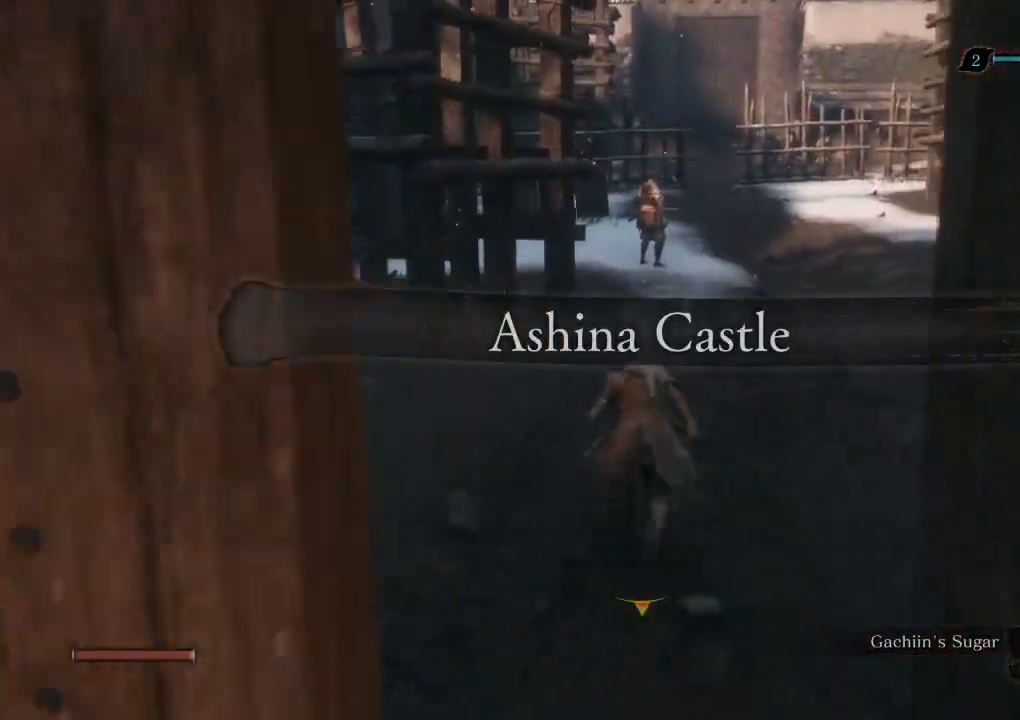
{"keys": ["shift", "w"], "mouse": [], "events": []}
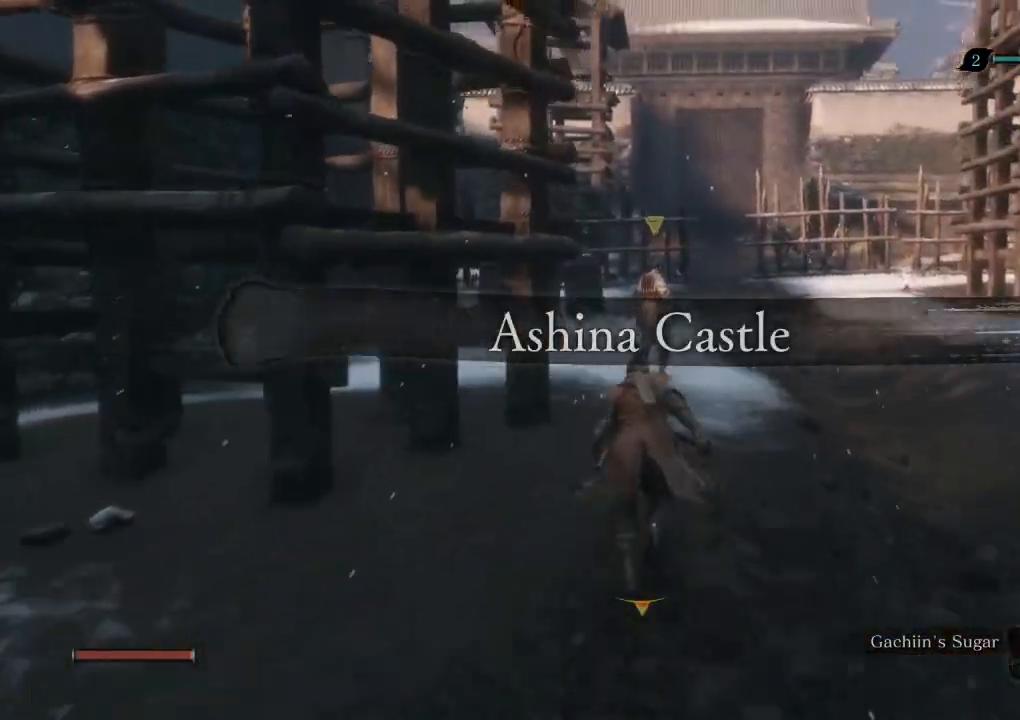
{"keys": ["w"], "mouse": ["left"], "events": [[417, "mouse_left", "down"], [500, "shift", "up"]]}